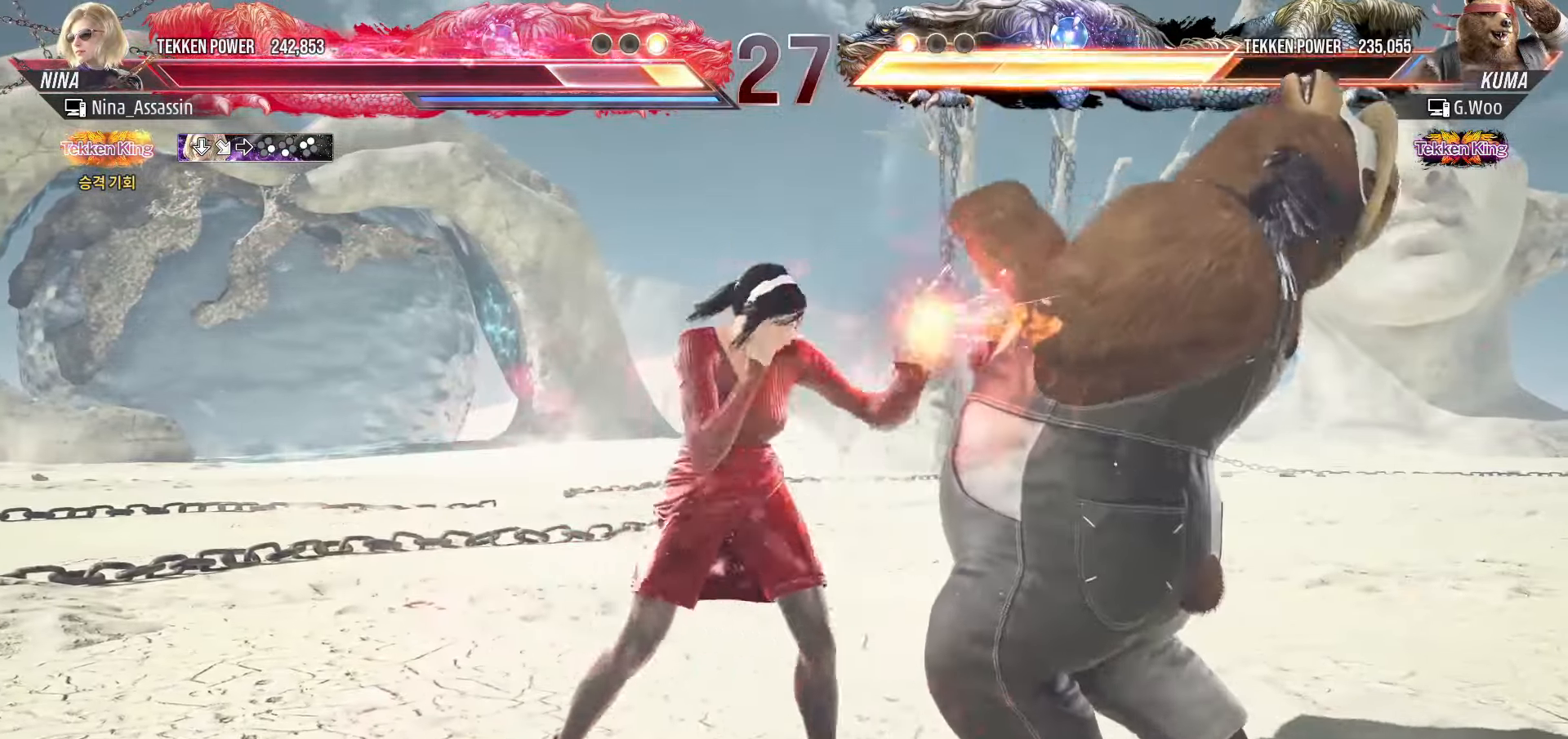
Gameplay with a controller (arcade stick); each line is a JSON object with the inputs held at the frame after it. "events" lists button and stick changes between this image and that frame as [ms after this image, input, new state], when the widget could be followed in between. Not read: L3 R3.
{"buttons": [], "left_stick": "center", "events": [[83, "left_stick", "down"], [166, "left_stick", "center"], [333, "SQUARE", "down"], [400, "SQUARE", "up"]]}
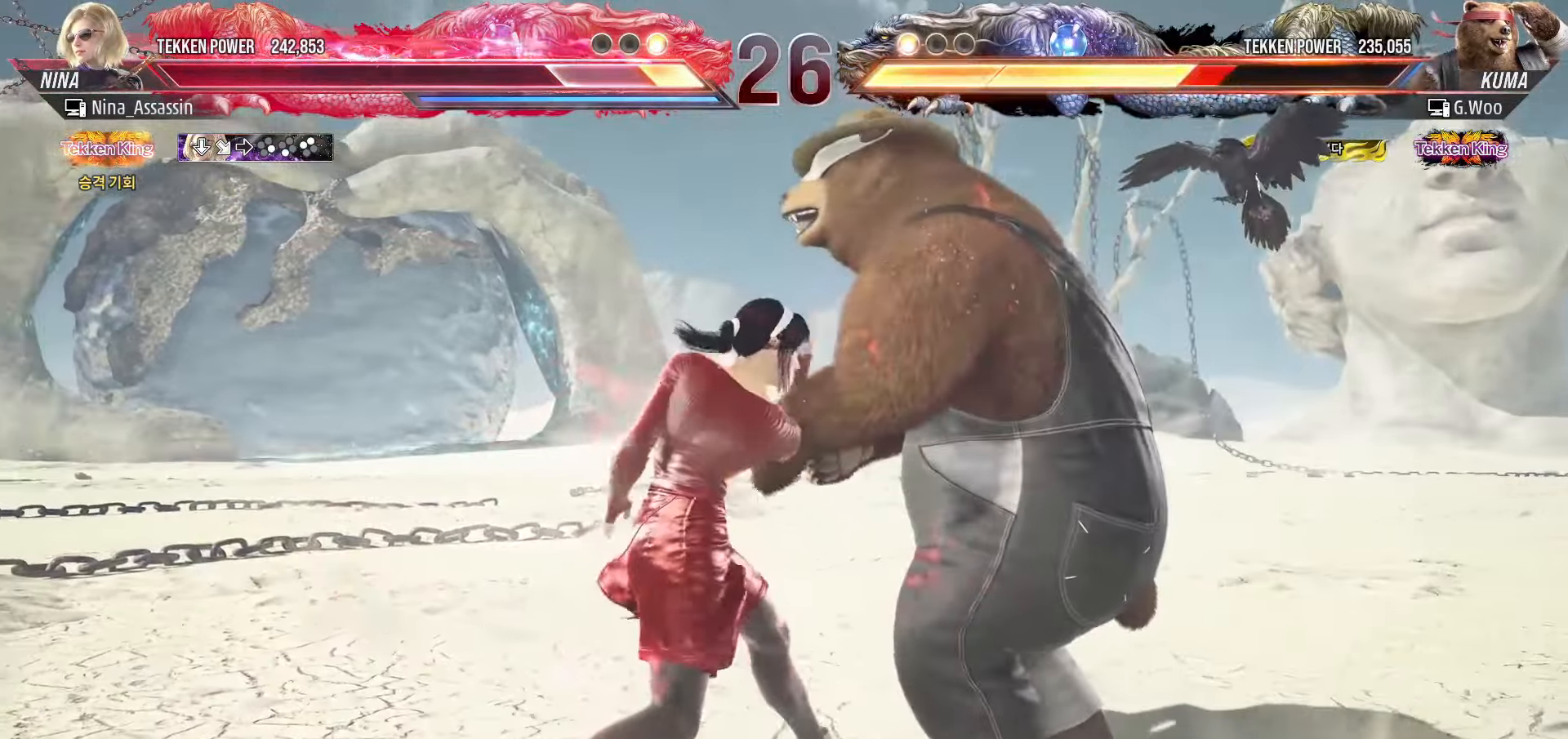
{"buttons": [], "left_stick": "center"}
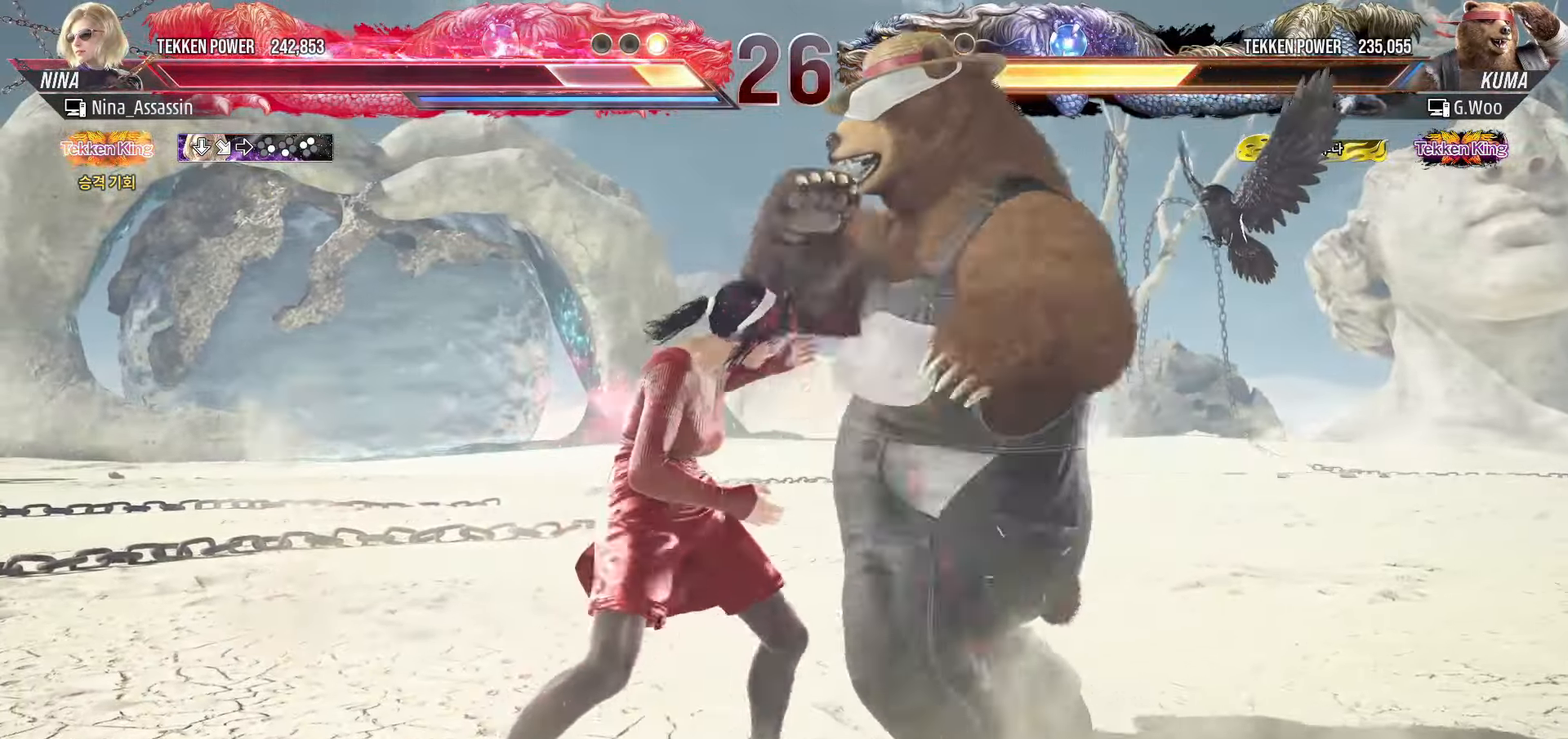
{"buttons": ["SQUARE", "TRIANGLE"], "left_stick": "center", "events": [[166, "CIRCLE", "down"], [250, "CIRCLE", "up"], [283, "TRIANGLE", "down"], [450, "SQUARE", "down"]]}
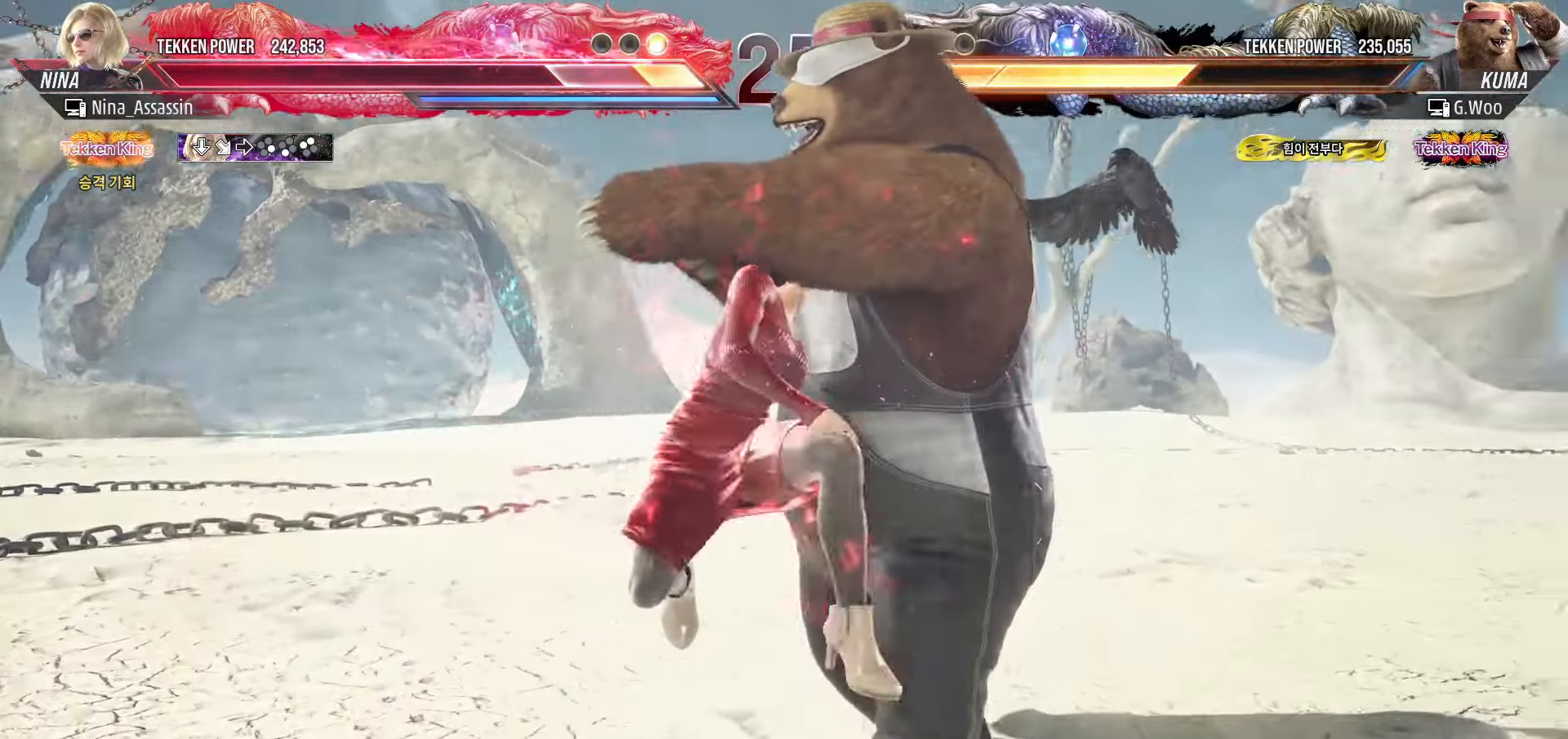
{"buttons": [], "left_stick": "center", "events": [[150, "SQUARE", "up"], [166, "TRIANGLE", "up"]]}
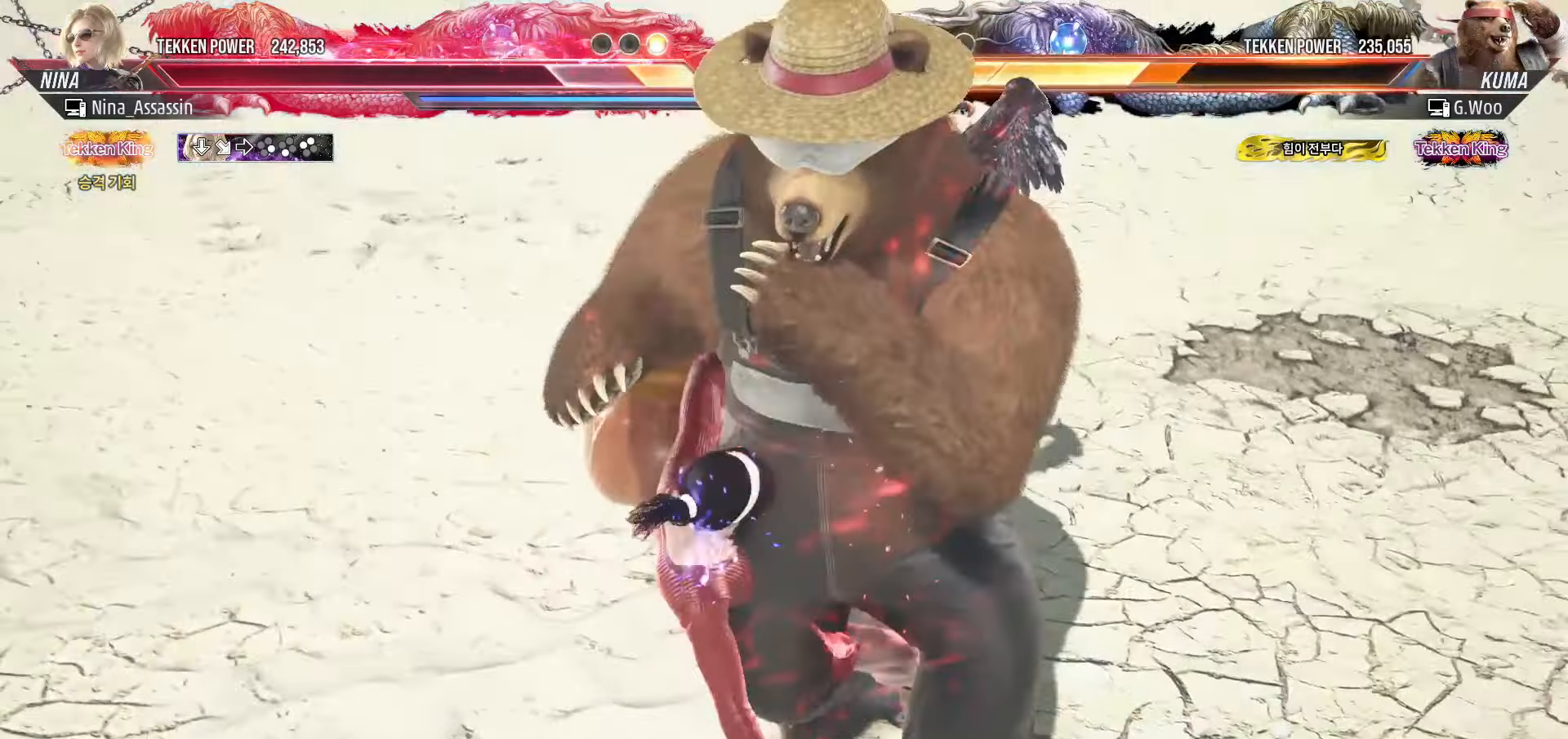
{"buttons": ["CIRCLE", "TRIANGLE"], "left_stick": "center", "events": [[16, "SQUARE", "down"], [133, "SQUARE", "up"], [450, "CIRCLE", "down"], [466, "TRIANGLE", "down"]]}
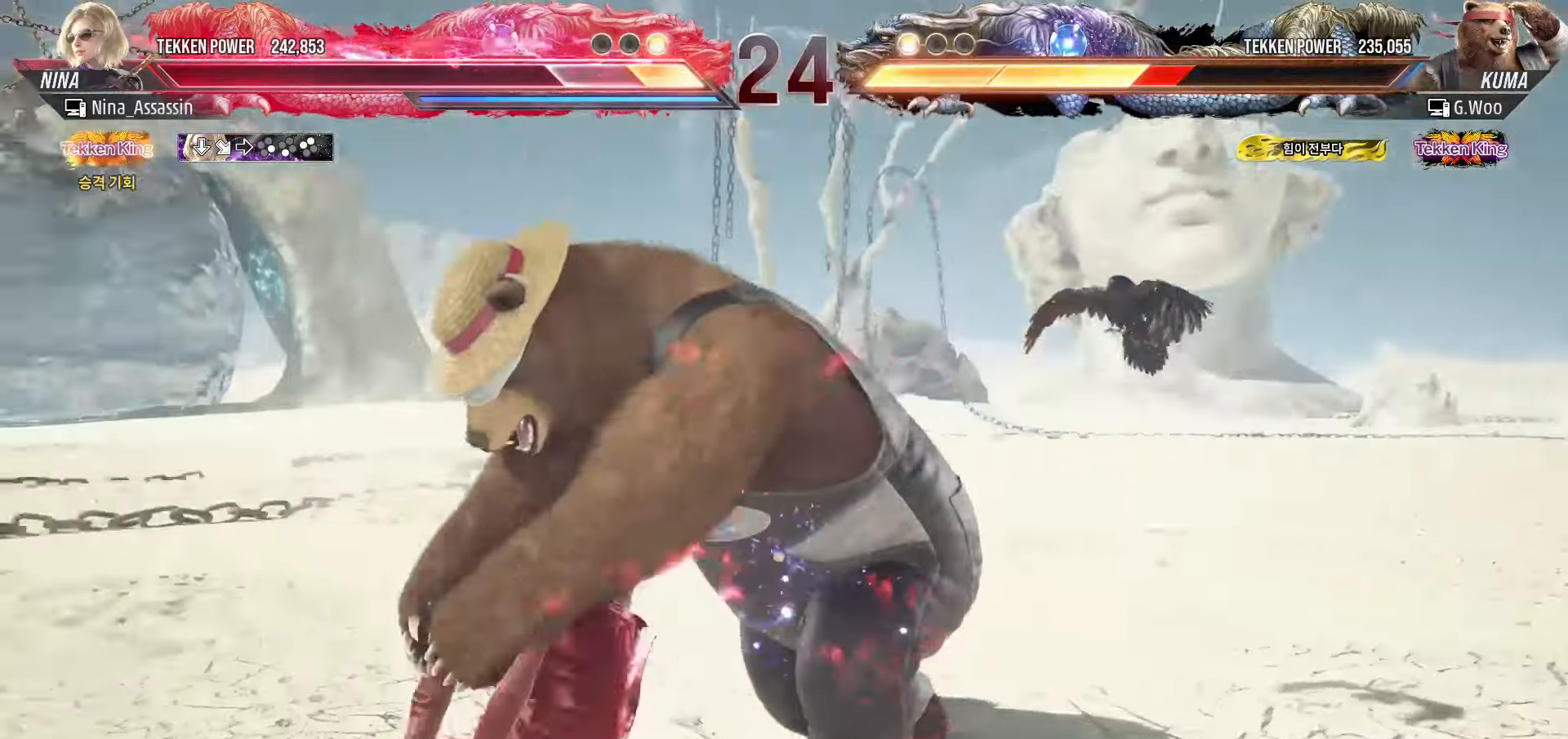
{"buttons": [], "left_stick": "center", "events": [[50, "CIRCLE", "up"], [133, "TRIANGLE", "up"]]}
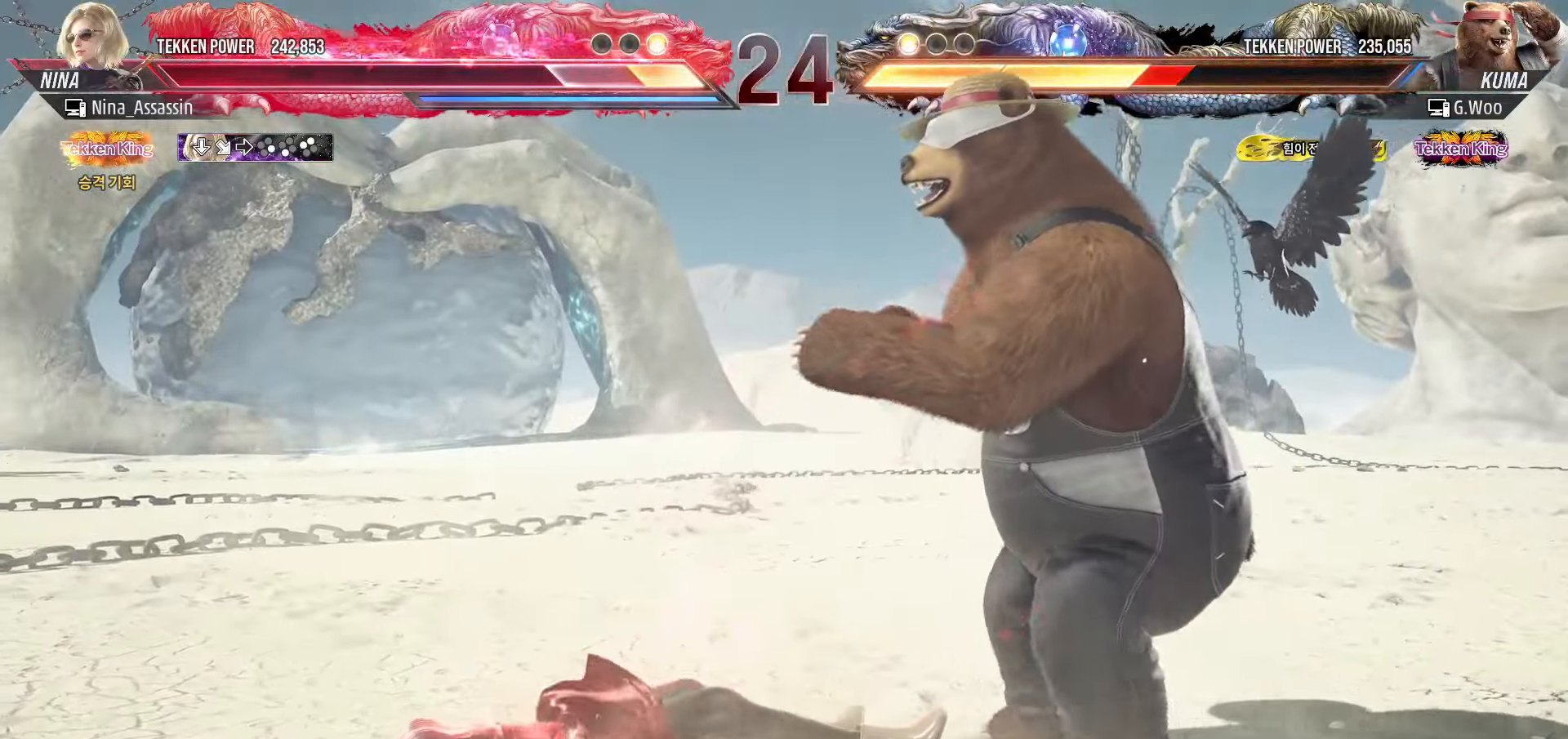
{"buttons": [], "left_stick": "center"}
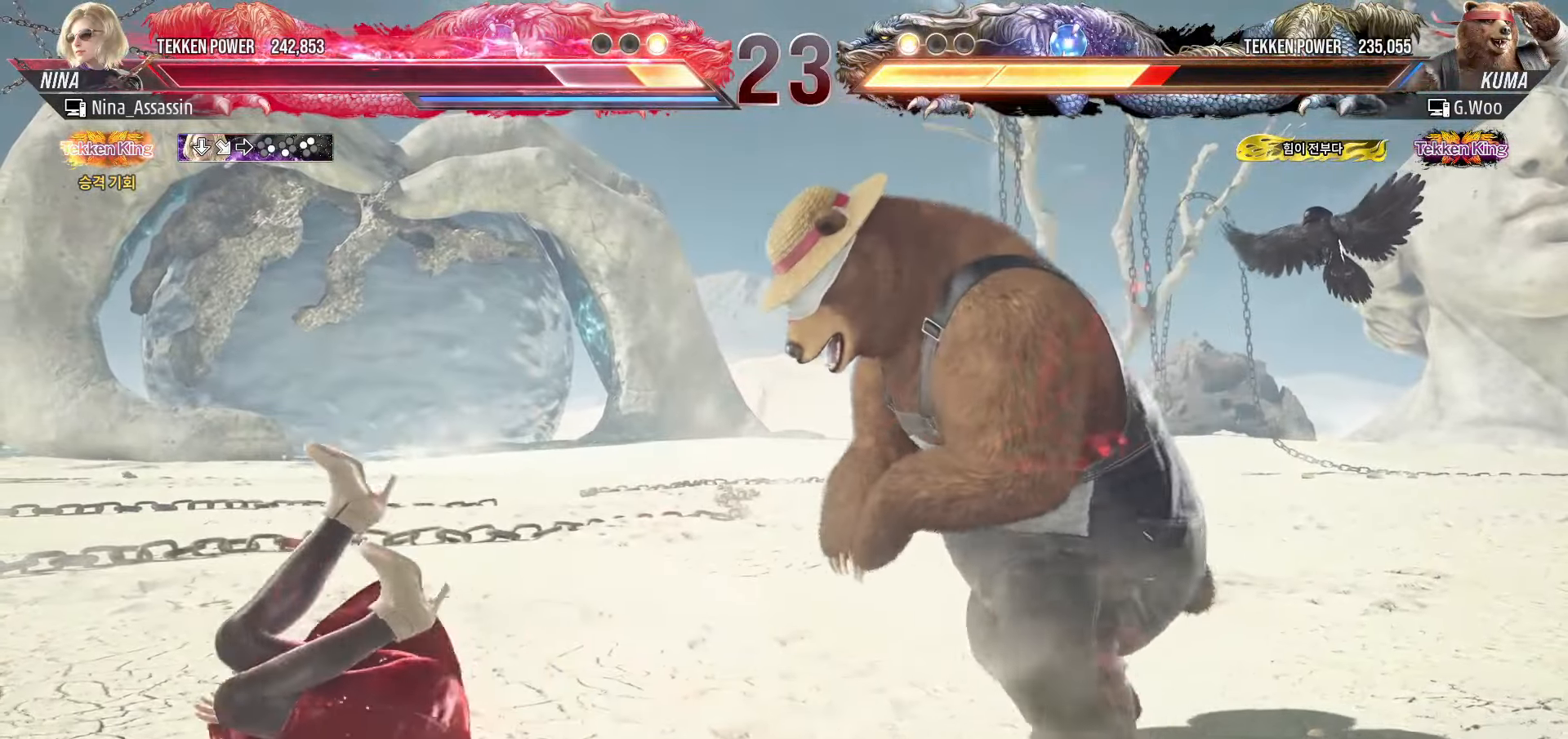
{"buttons": [], "left_stick": "left", "events": [[233, "left_stick", "left"]]}
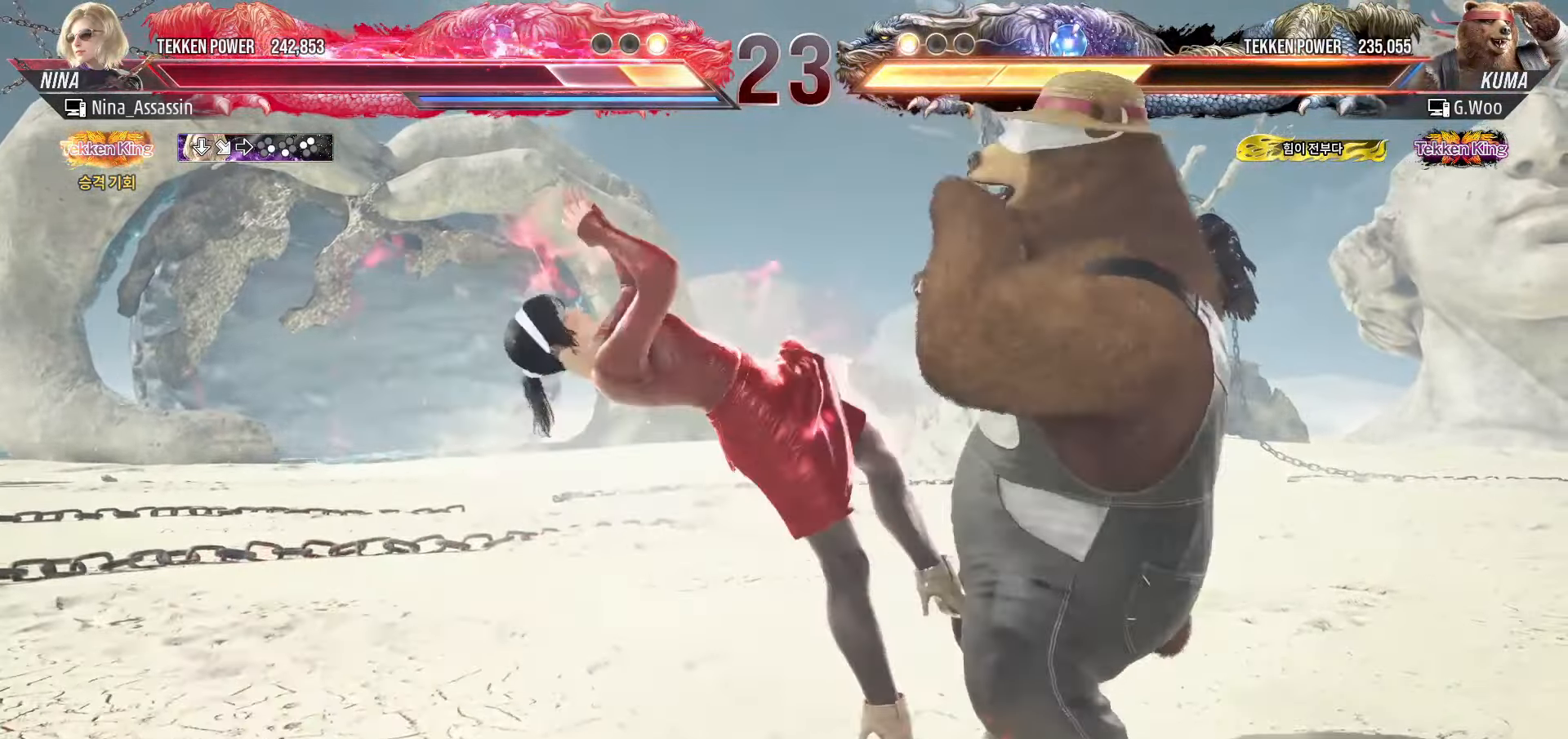
{"buttons": [], "left_stick": "left", "events": []}
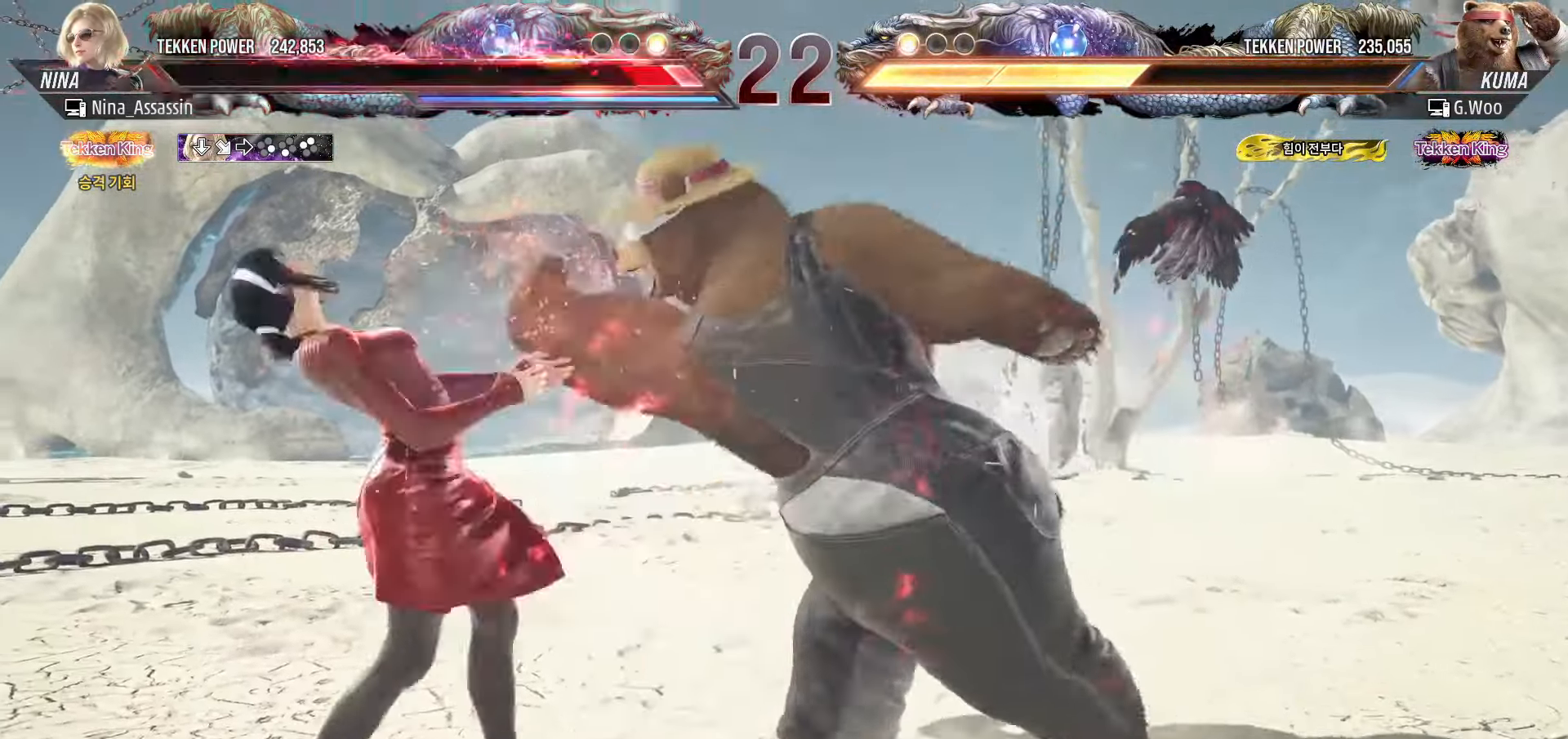
{"buttons": [], "left_stick": "center", "events": [[33, "left_stick", "down-left"], [250, "left_stick", "center"]]}
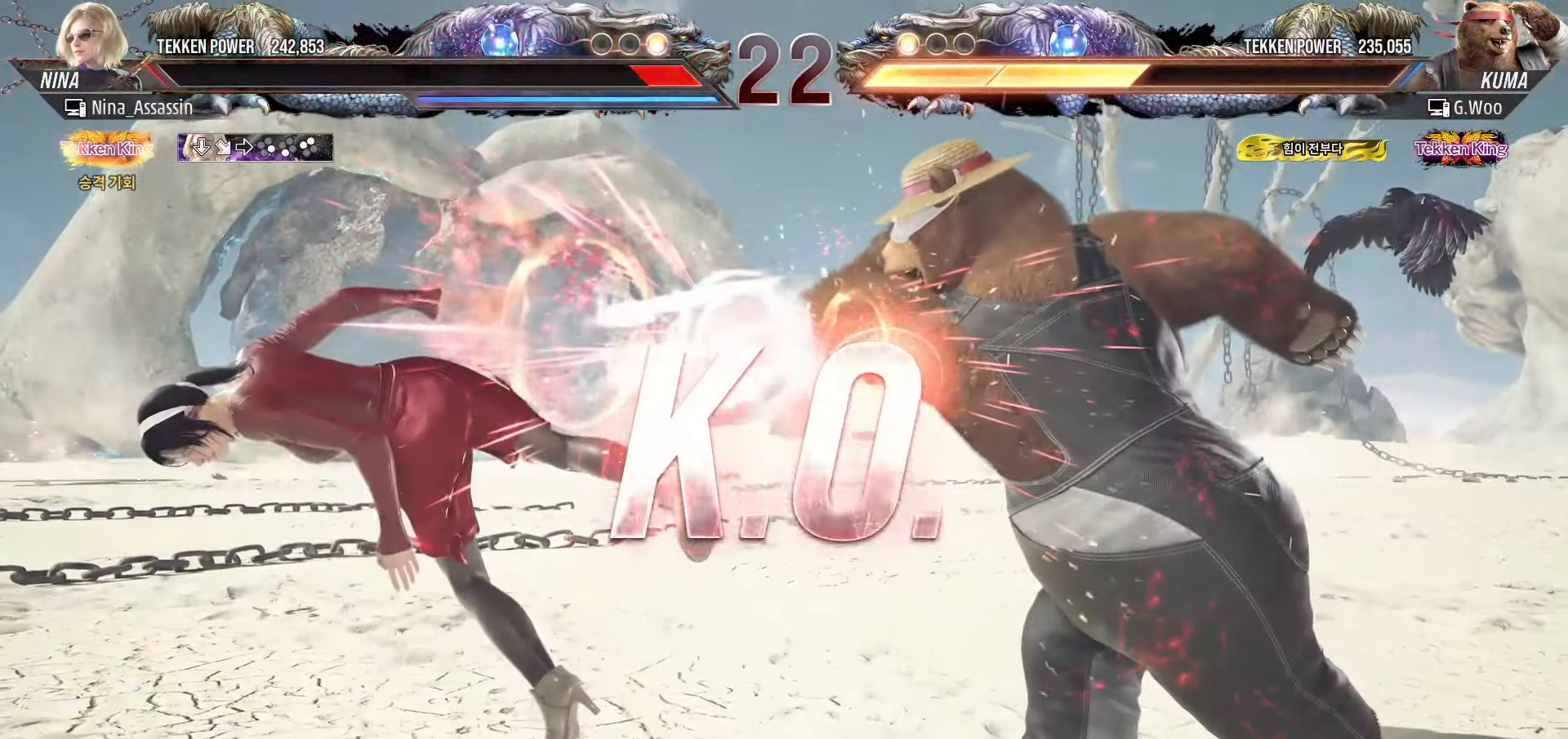
{"buttons": ["START"], "left_stick": "center", "events": [[350, "START", "down"], [416, "START", "up"], [450, "START", "down"]]}
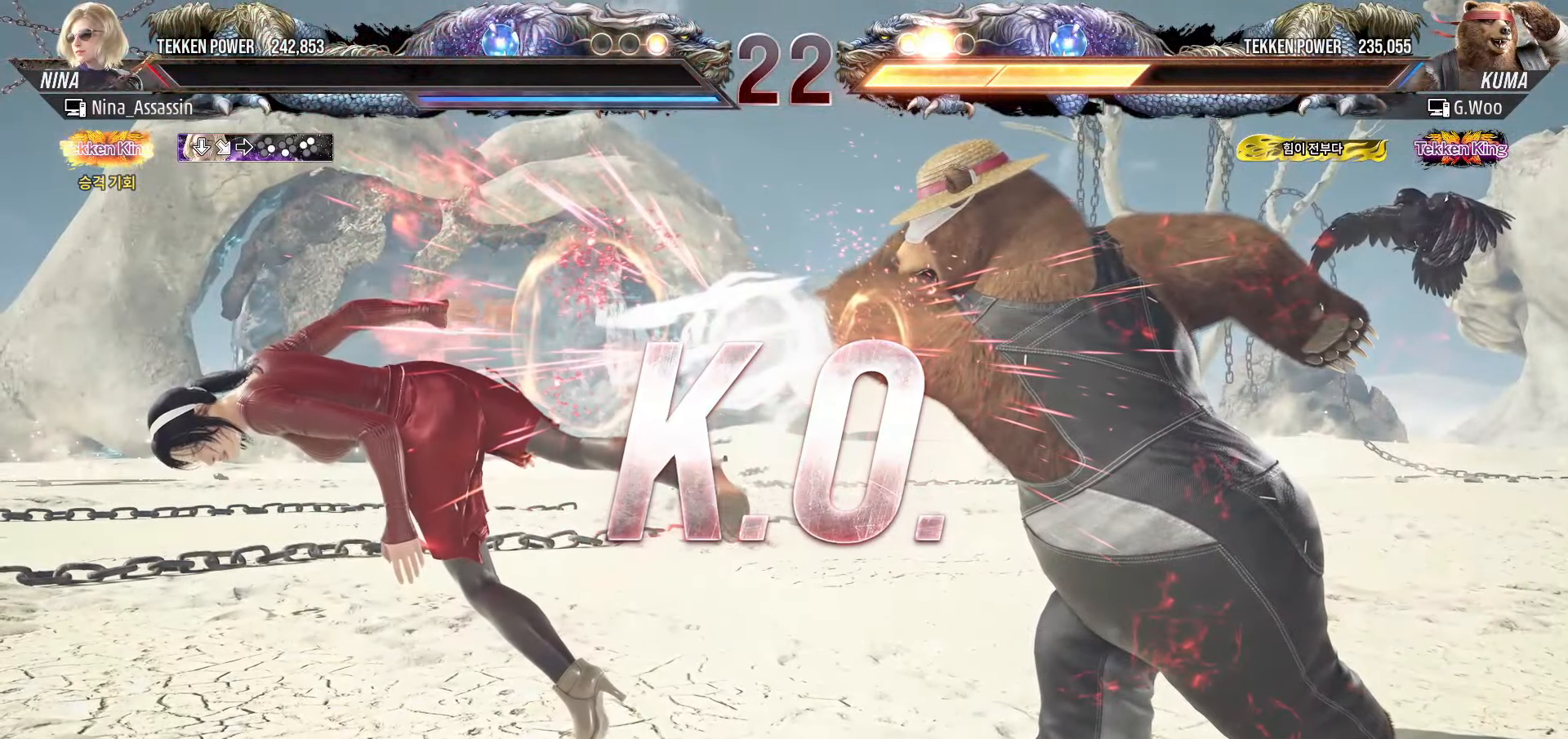
{"buttons": [], "left_stick": "center", "events": [[100, "START", "up"], [150, "START", "down"], [200, "START", "up"], [250, "START", "down"], [400, "START", "up"], [450, "START", "down"], [500, "START", "up"]]}
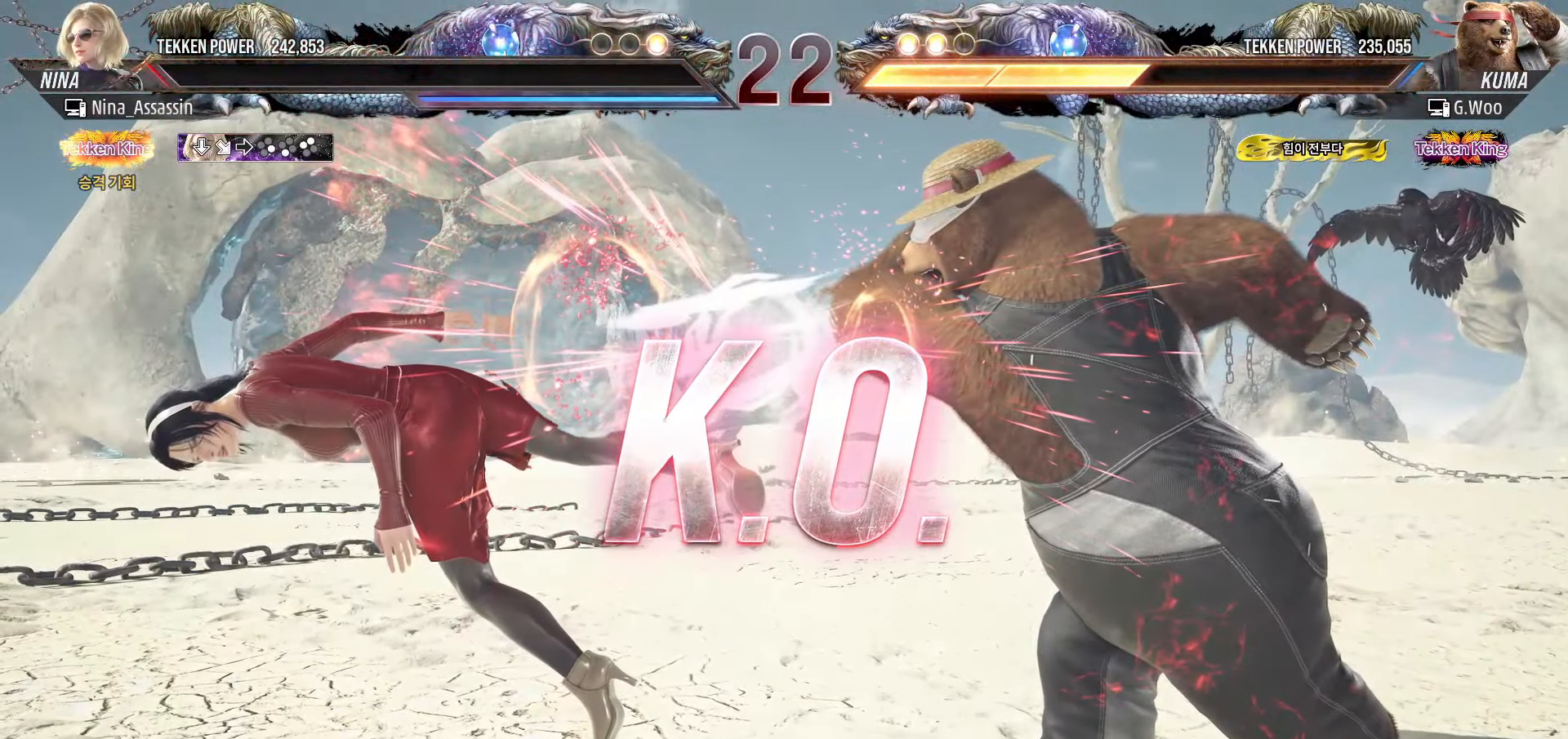
{"buttons": [], "left_stick": "center", "events": [[33, "START", "down"], [100, "START", "up"], [150, "START", "down"], [200, "START", "up"], [250, "START", "down"], [300, "START", "up"], [450, "START", "down"], [500, "START", "up"]]}
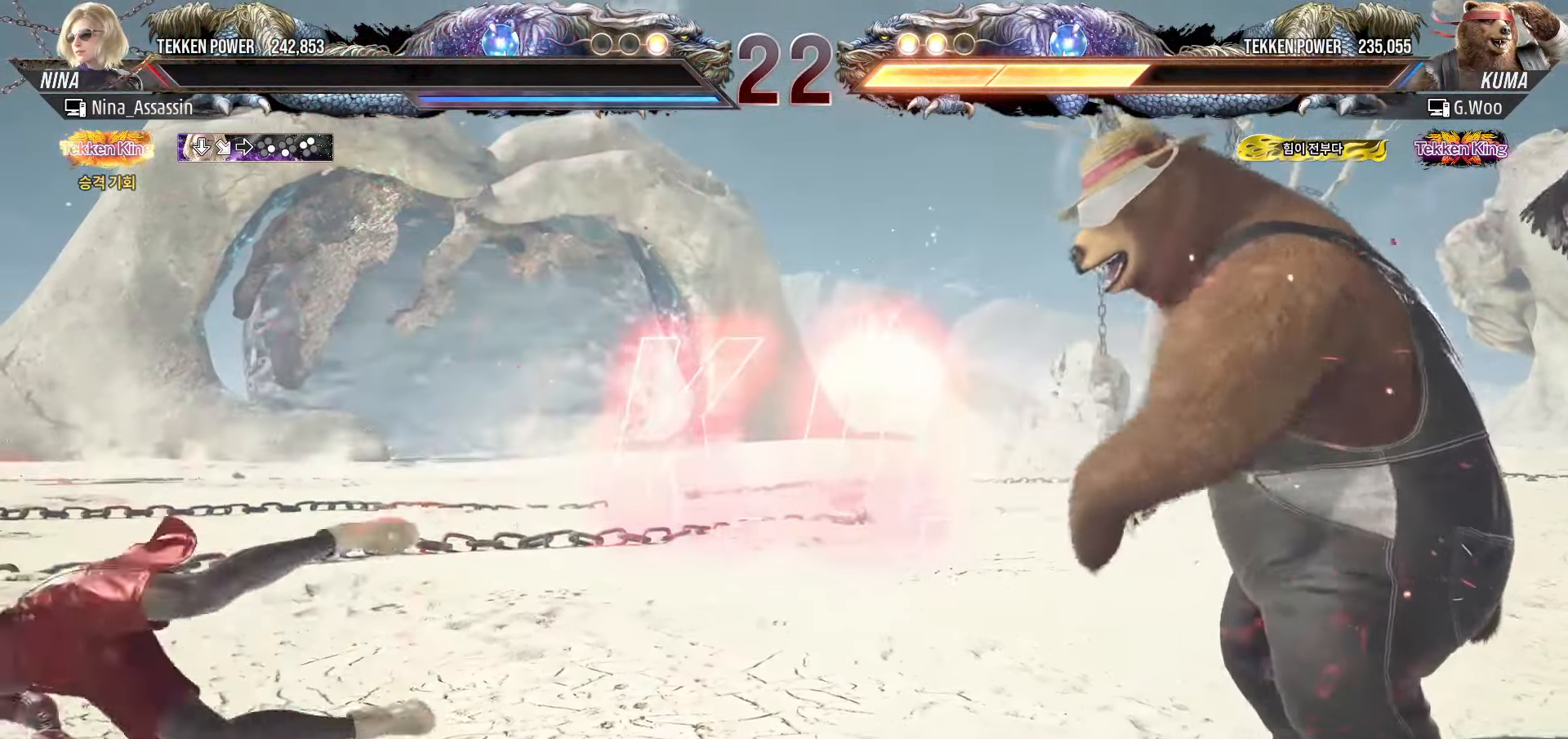
{"buttons": [], "left_stick": "center"}
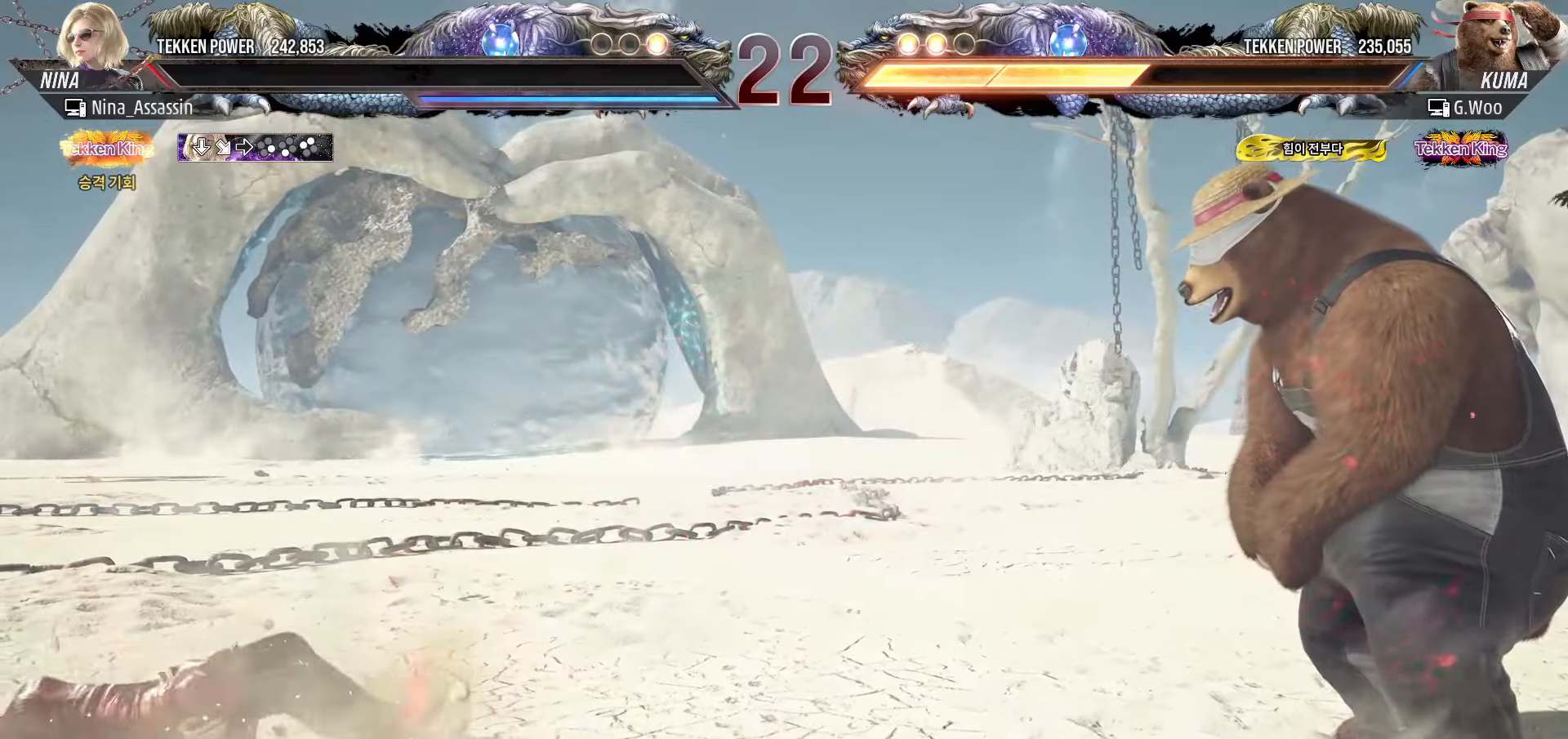
{"buttons": [], "left_stick": "center"}
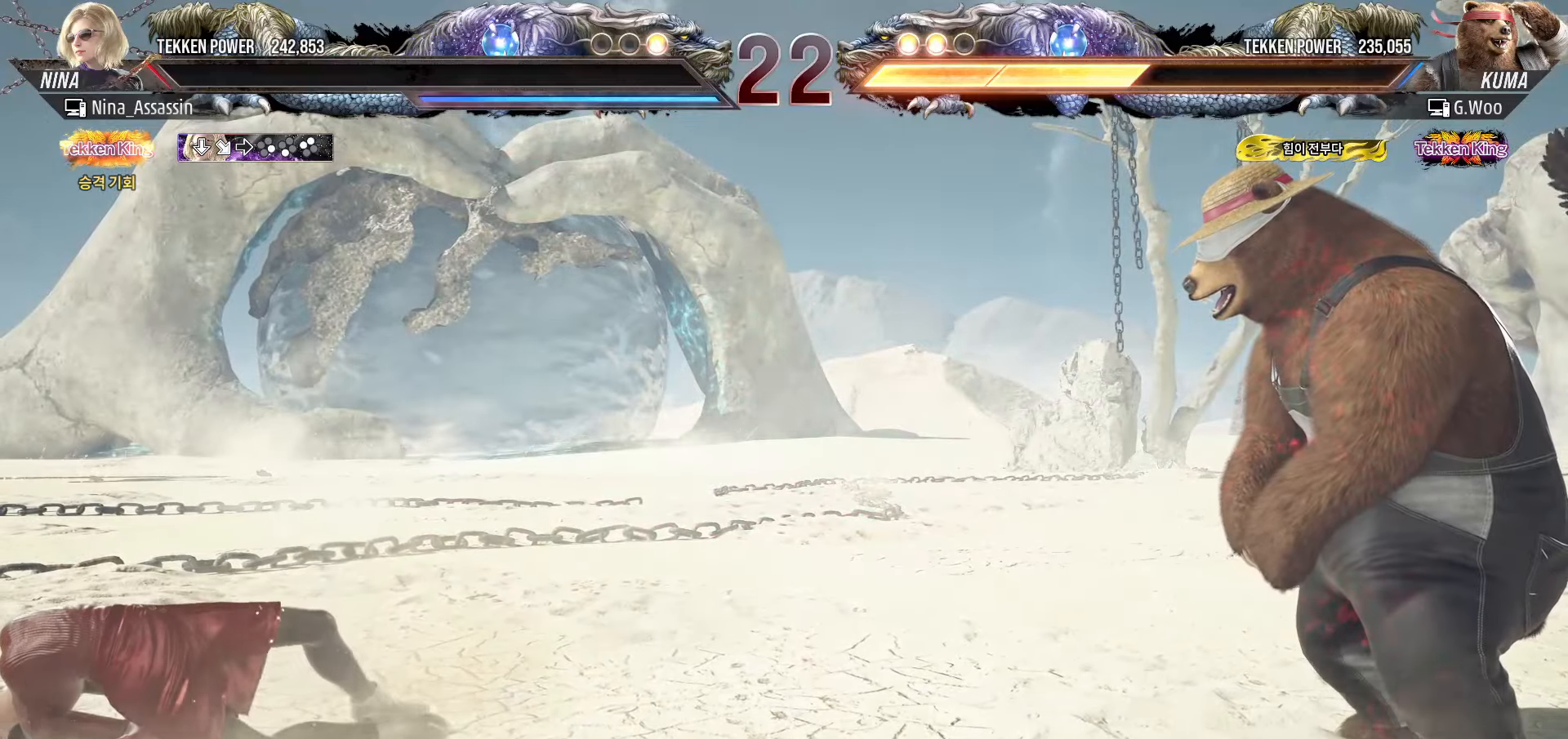
{"buttons": [], "left_stick": "center", "events": [[133, "START", "down"], [183, "START", "up"], [233, "START", "down"], [283, "START", "up"], [333, "START", "down"], [383, "START", "up"], [433, "START", "down"], [483, "START", "up"]]}
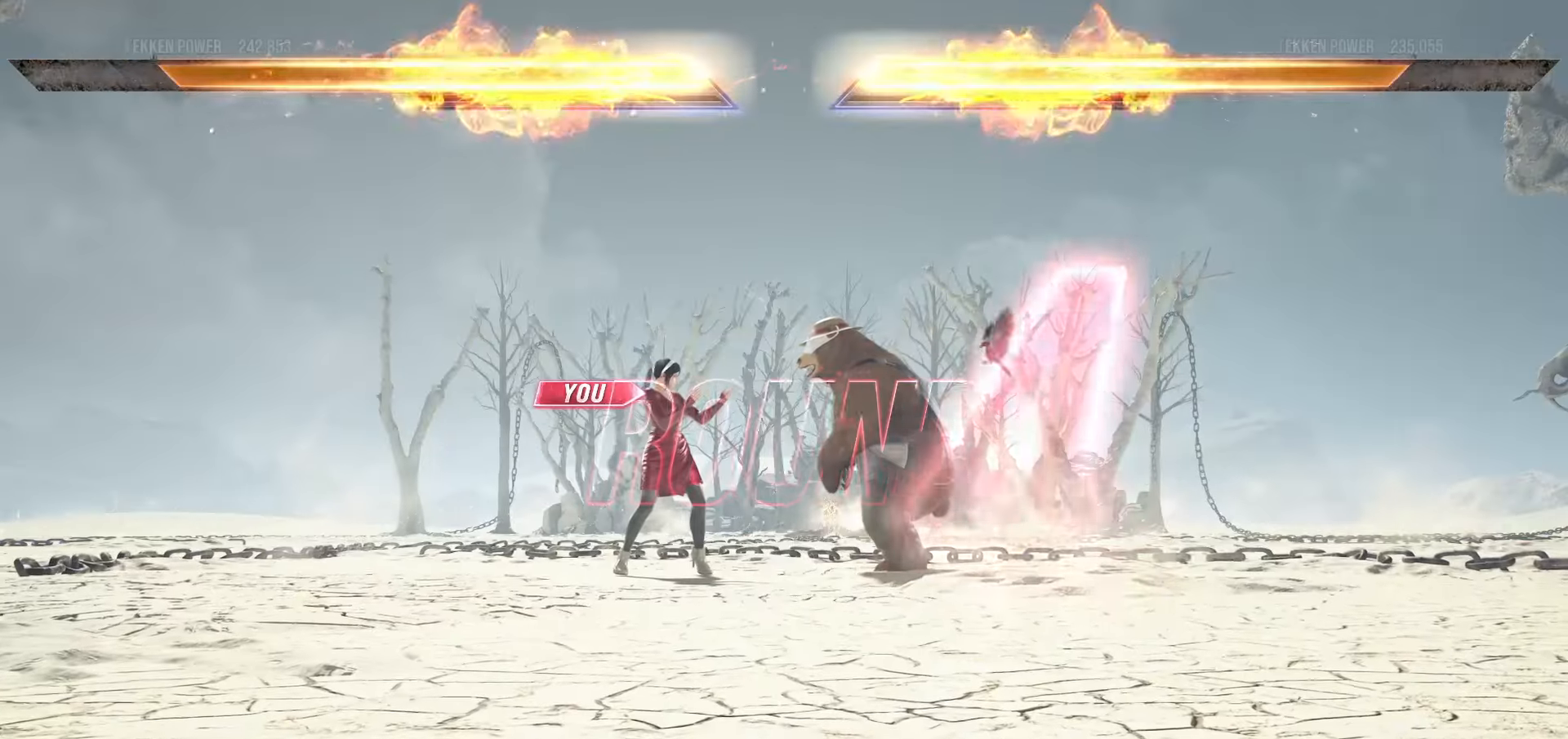
{"buttons": [], "left_stick": "center", "events": [[16, "START", "down"], [66, "START", "up"], [116, "START", "down"], [266, "START", "up"]]}
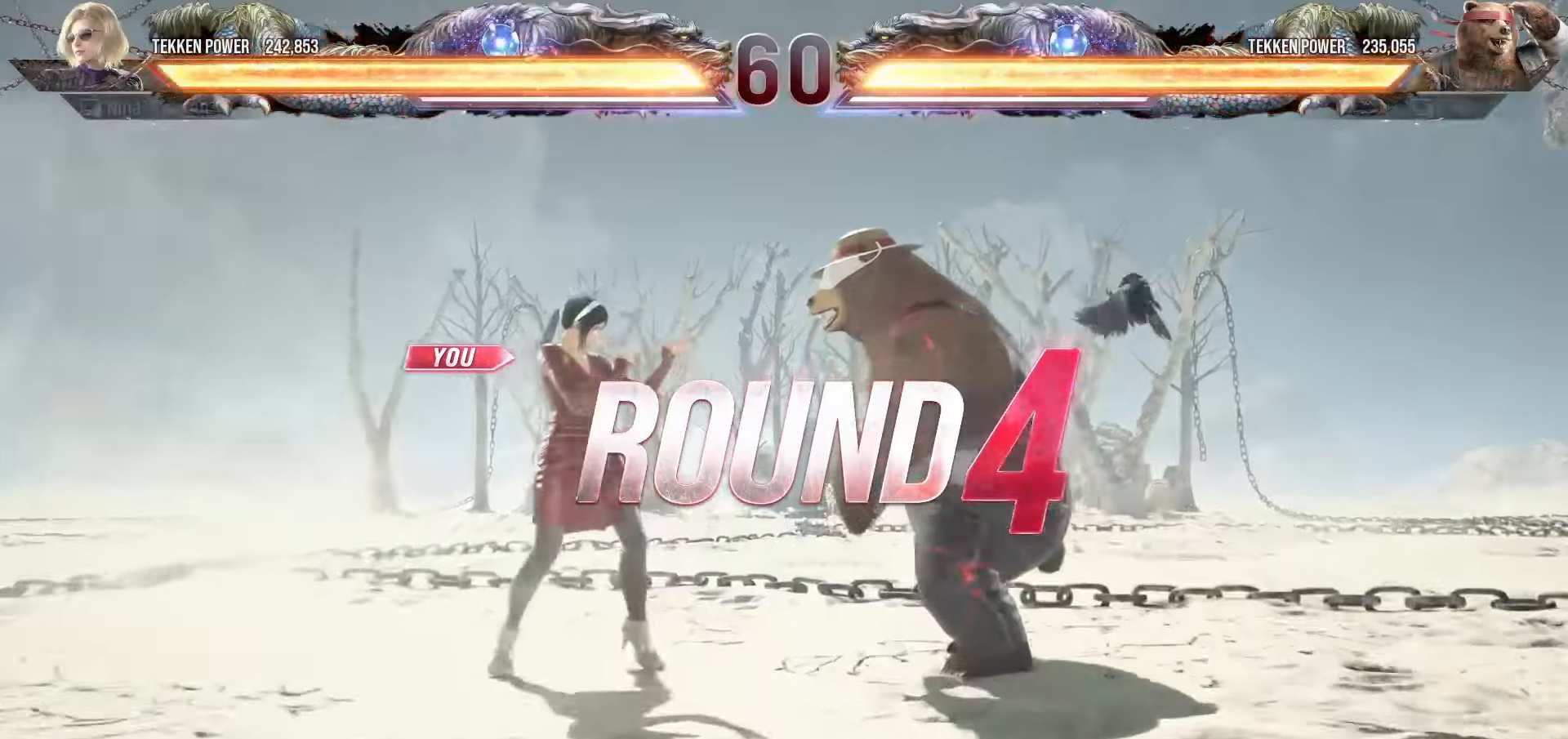
{"buttons": [], "left_stick": "center", "events": []}
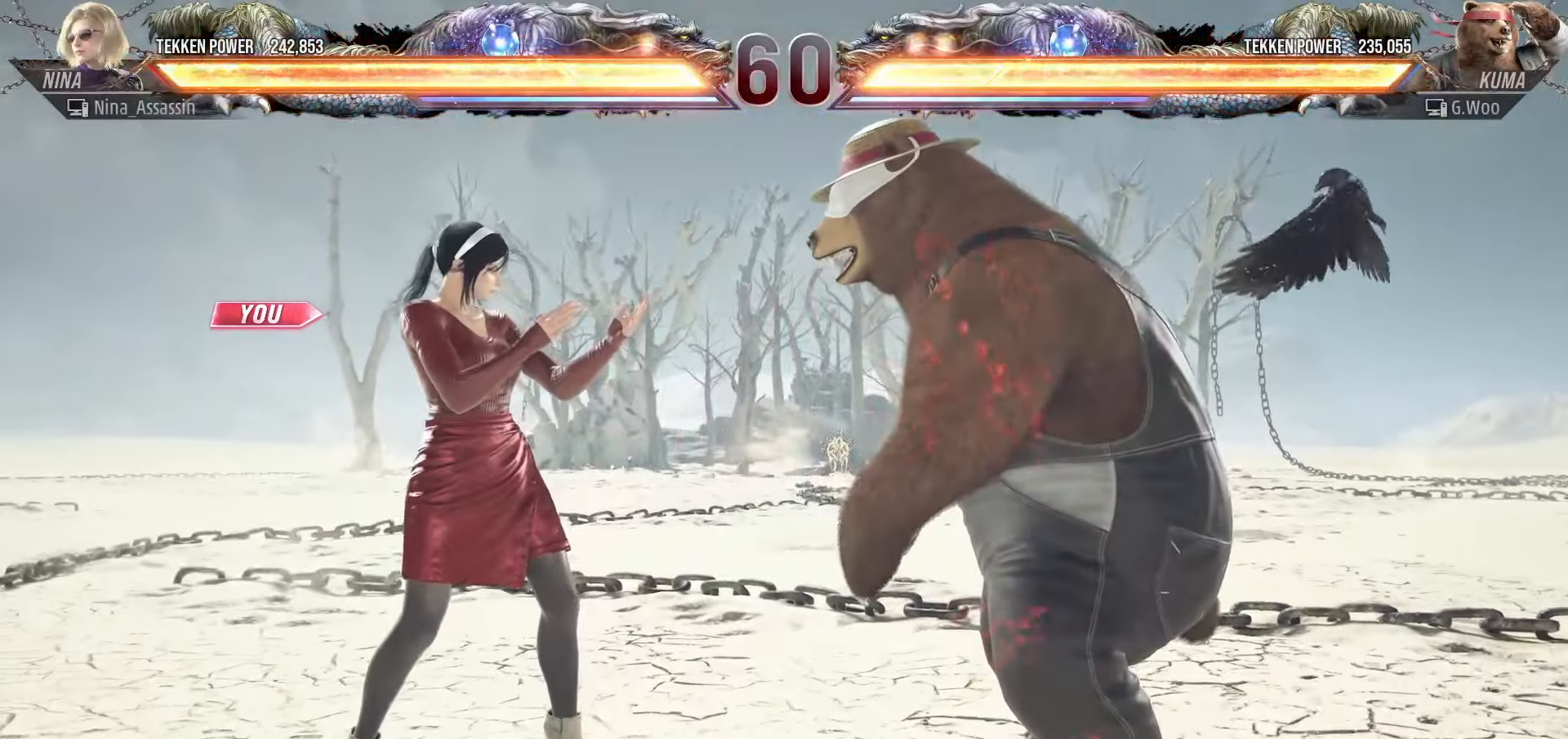
{"buttons": [], "left_stick": "center", "events": []}
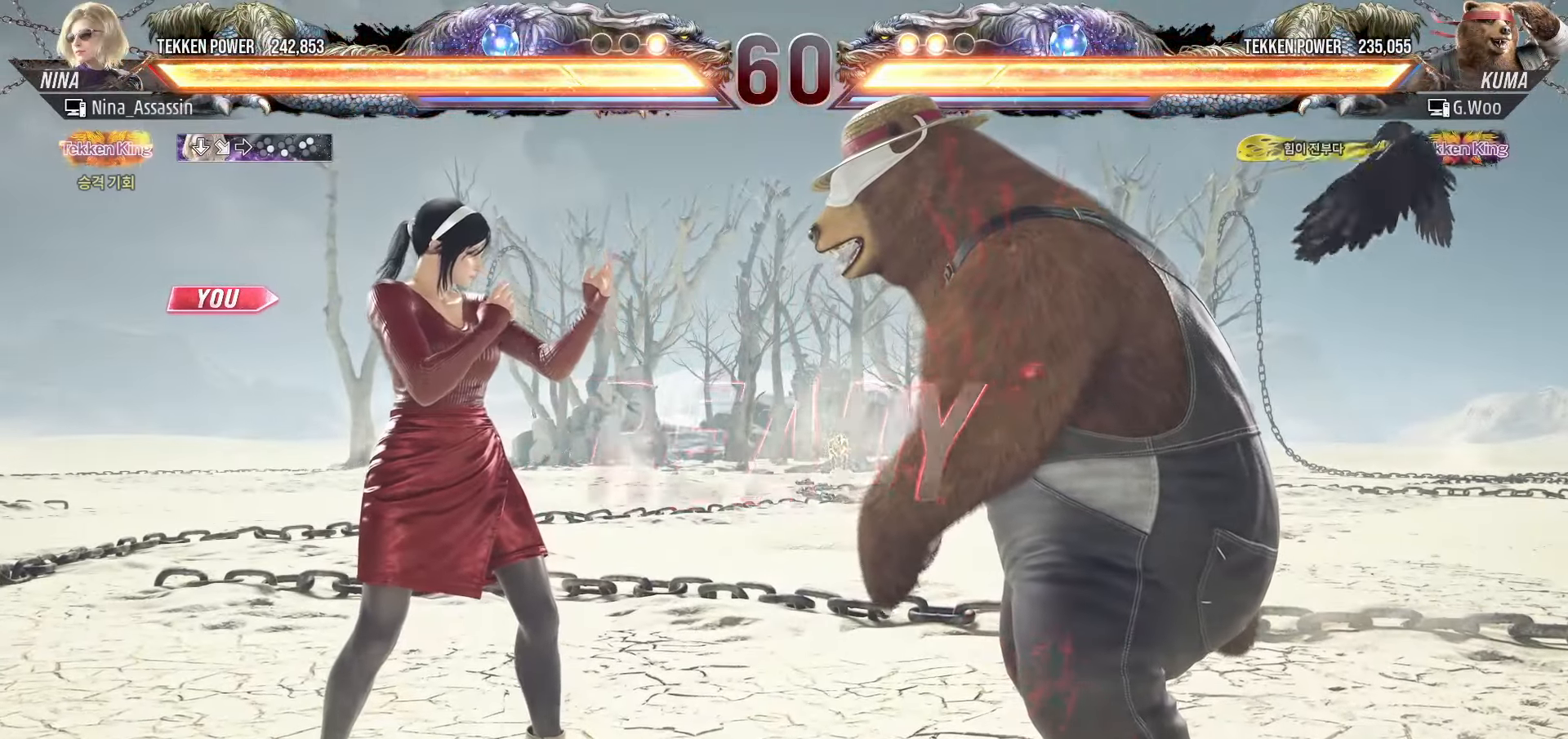
{"buttons": [], "left_stick": "center", "events": []}
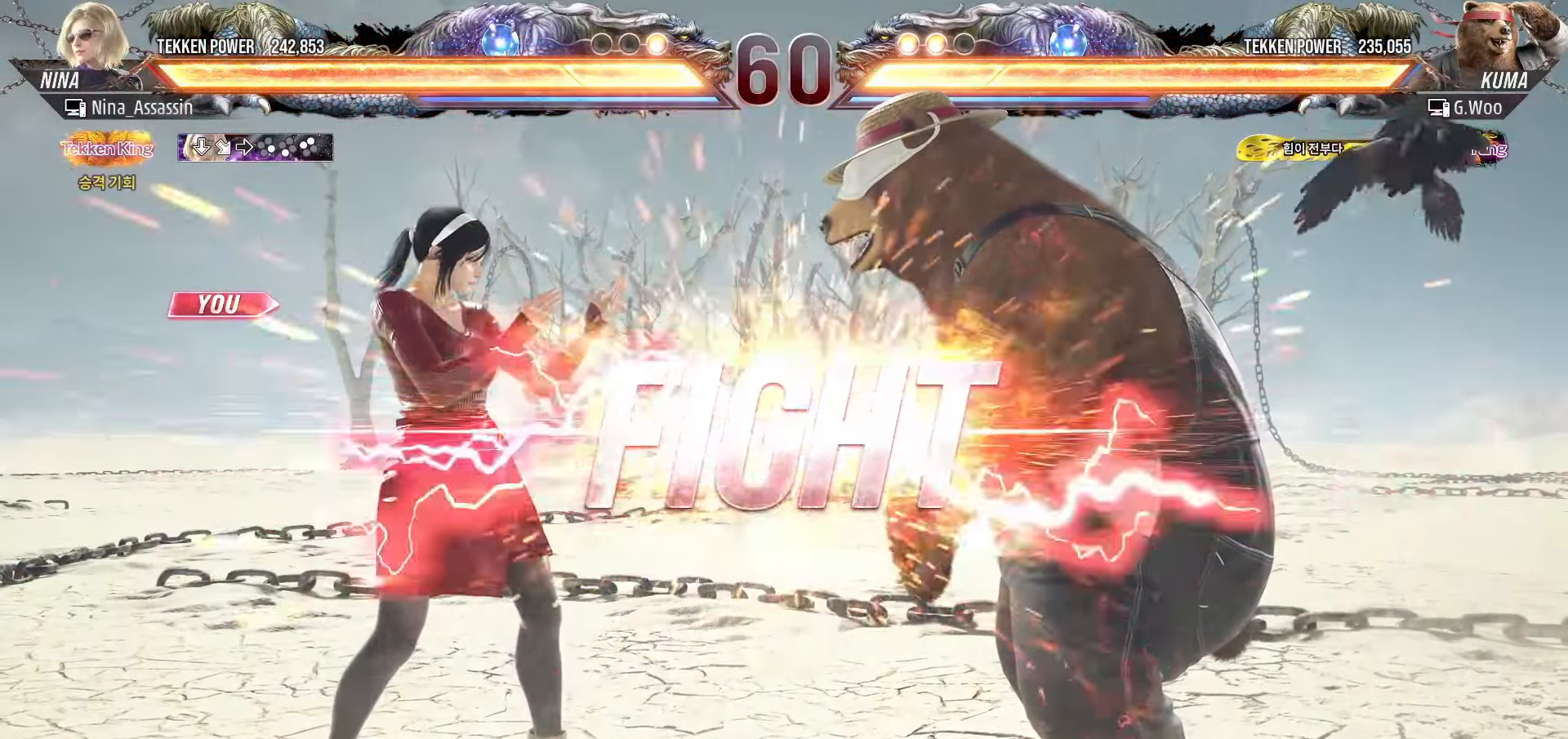
{"buttons": [], "left_stick": "center", "events": [[383, "left_stick", "down"], [466, "left_stick", "center"]]}
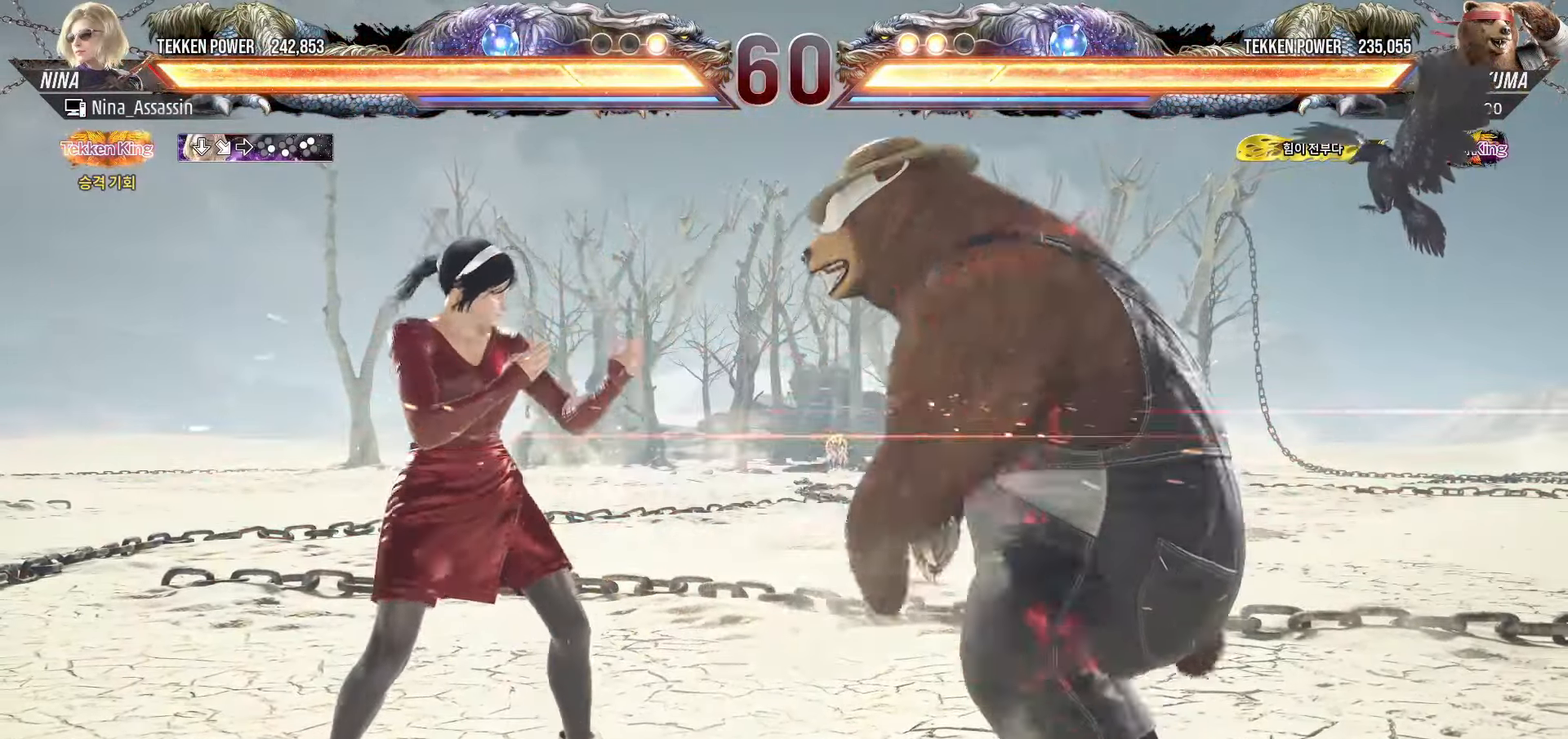
{"buttons": [], "left_stick": "down-left", "events": [[100, "left_stick", "left"], [166, "left_stick", "center"], [216, "left_stick", "left"], [350, "left_stick", "down-left"]]}
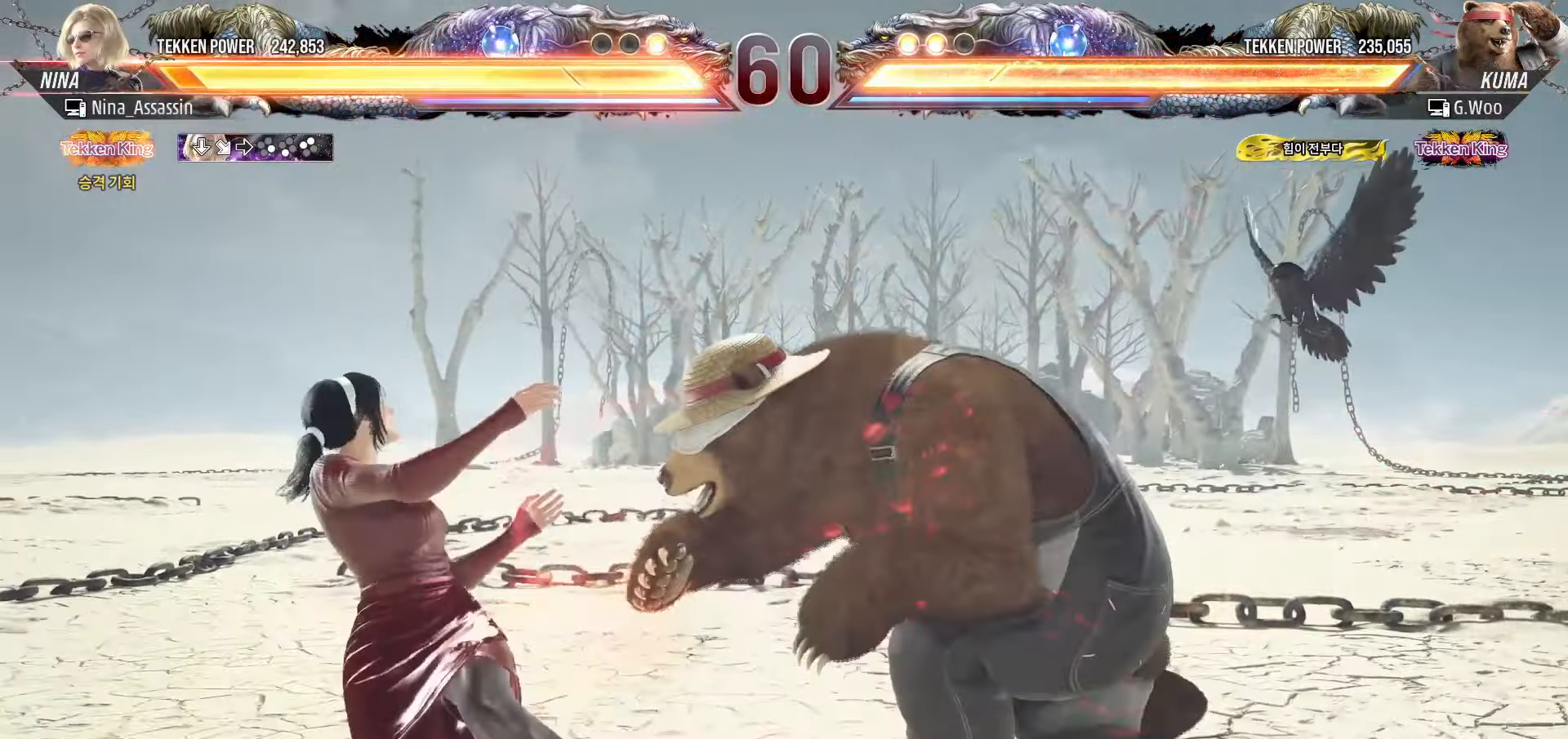
{"buttons": [], "left_stick": "center", "events": [[50, "left_stick", "center"], [200, "left_stick", "down"], [266, "left_stick", "center"], [450, "left_stick", "left"], [500, "left_stick", "center"]]}
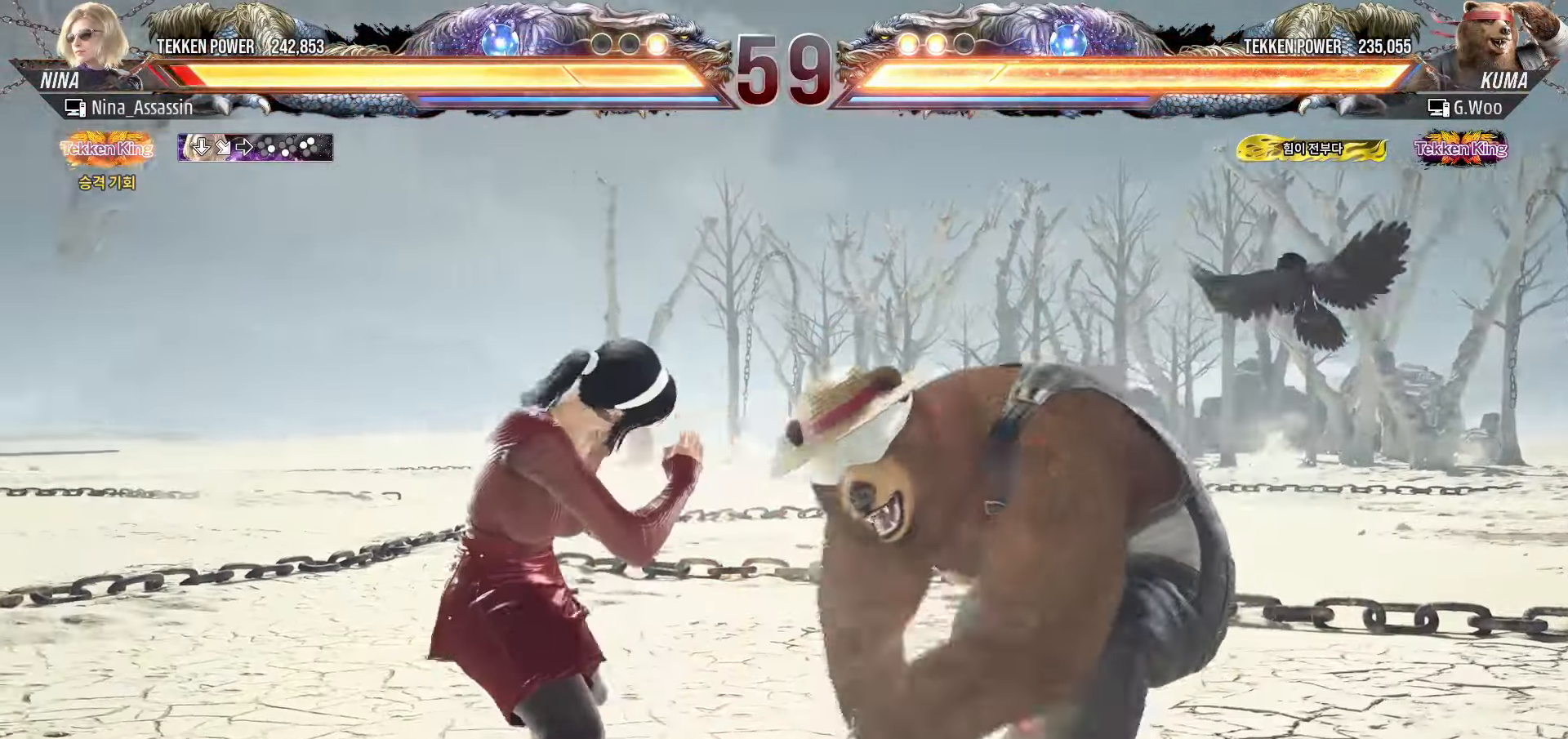
{"buttons": [], "left_stick": "down-left", "events": [[66, "left_stick", "left"], [416, "left_stick", "down-left"]]}
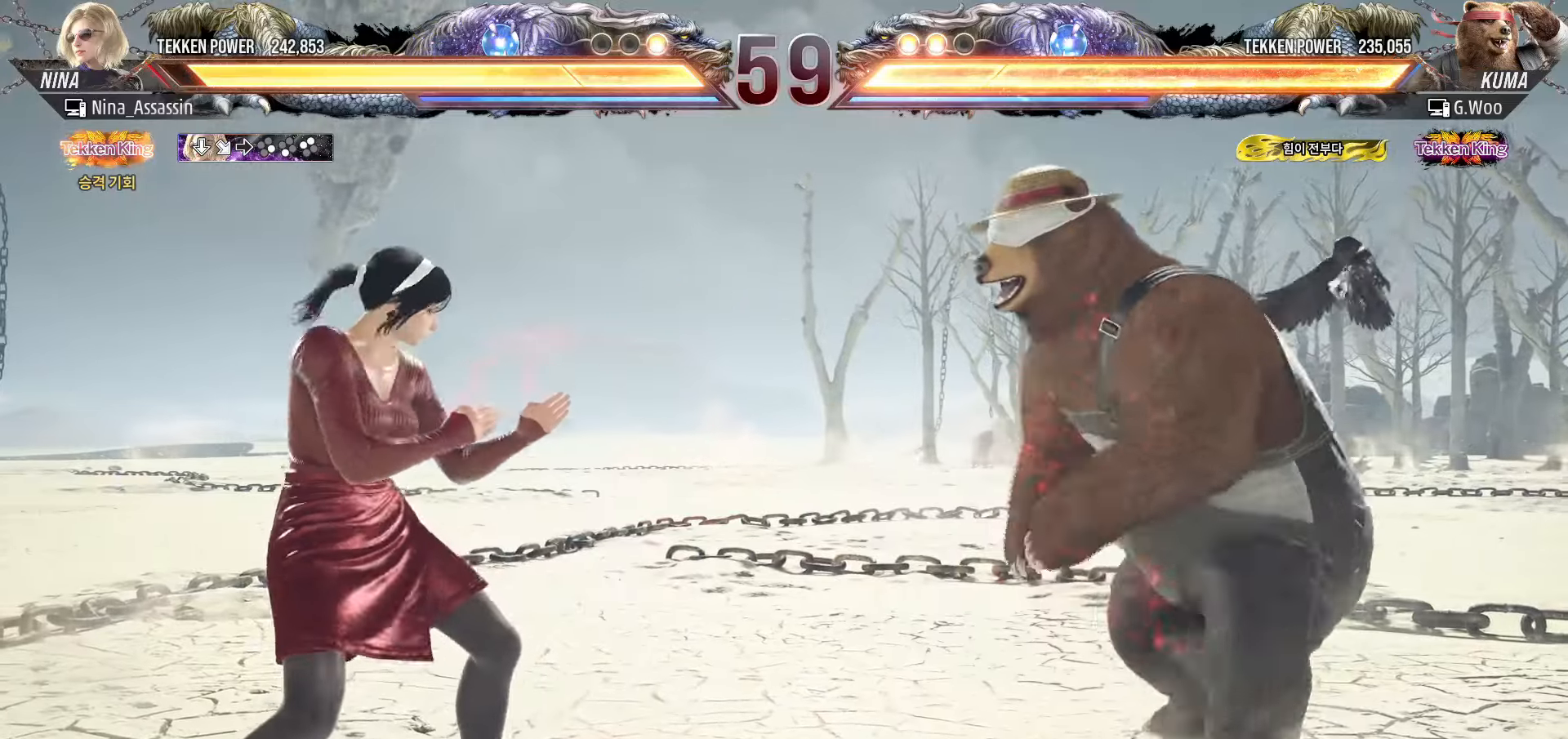
{"buttons": [], "left_stick": "left", "events": [[50, "left_stick", "center"], [100, "left_stick", "left"]]}
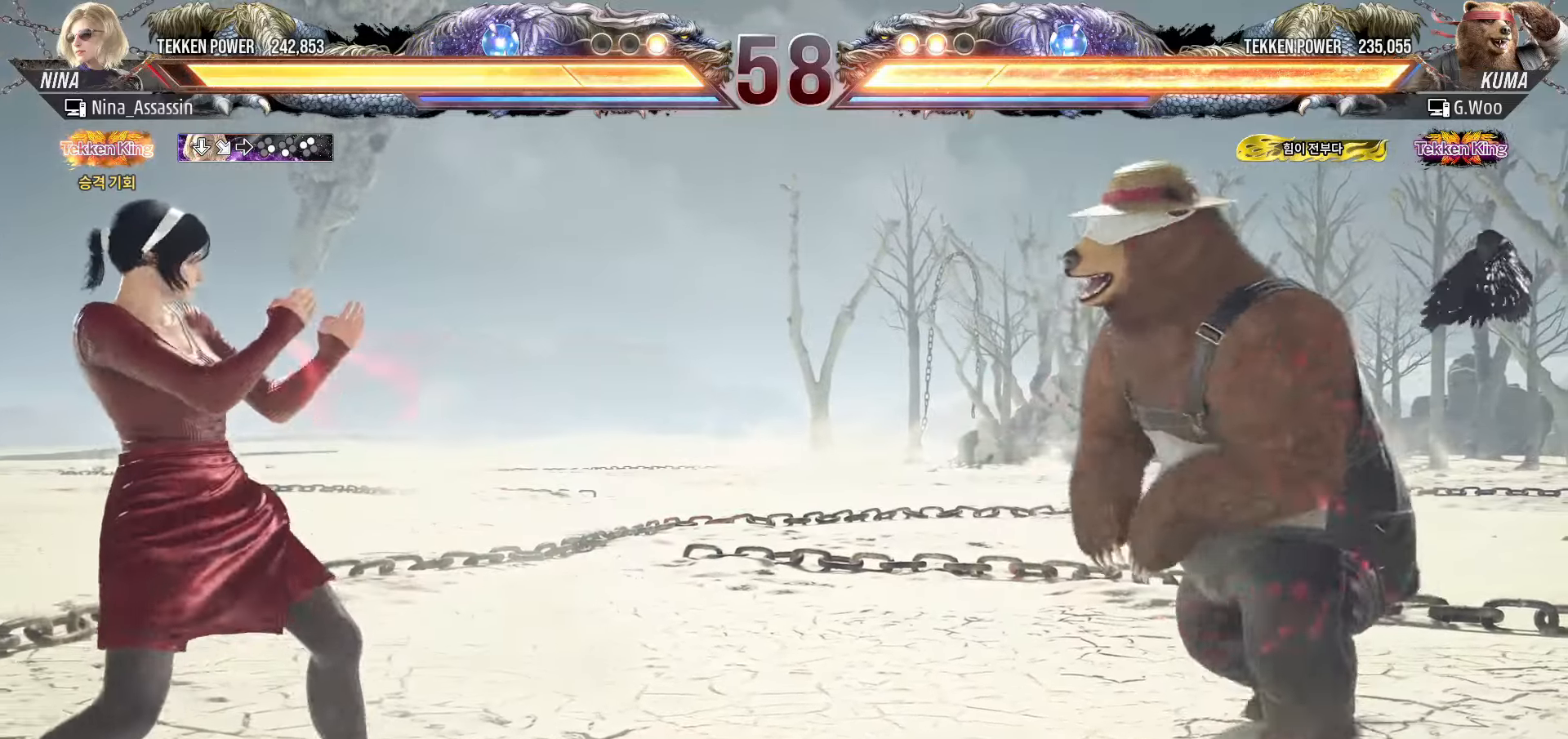
{"buttons": [], "left_stick": "left"}
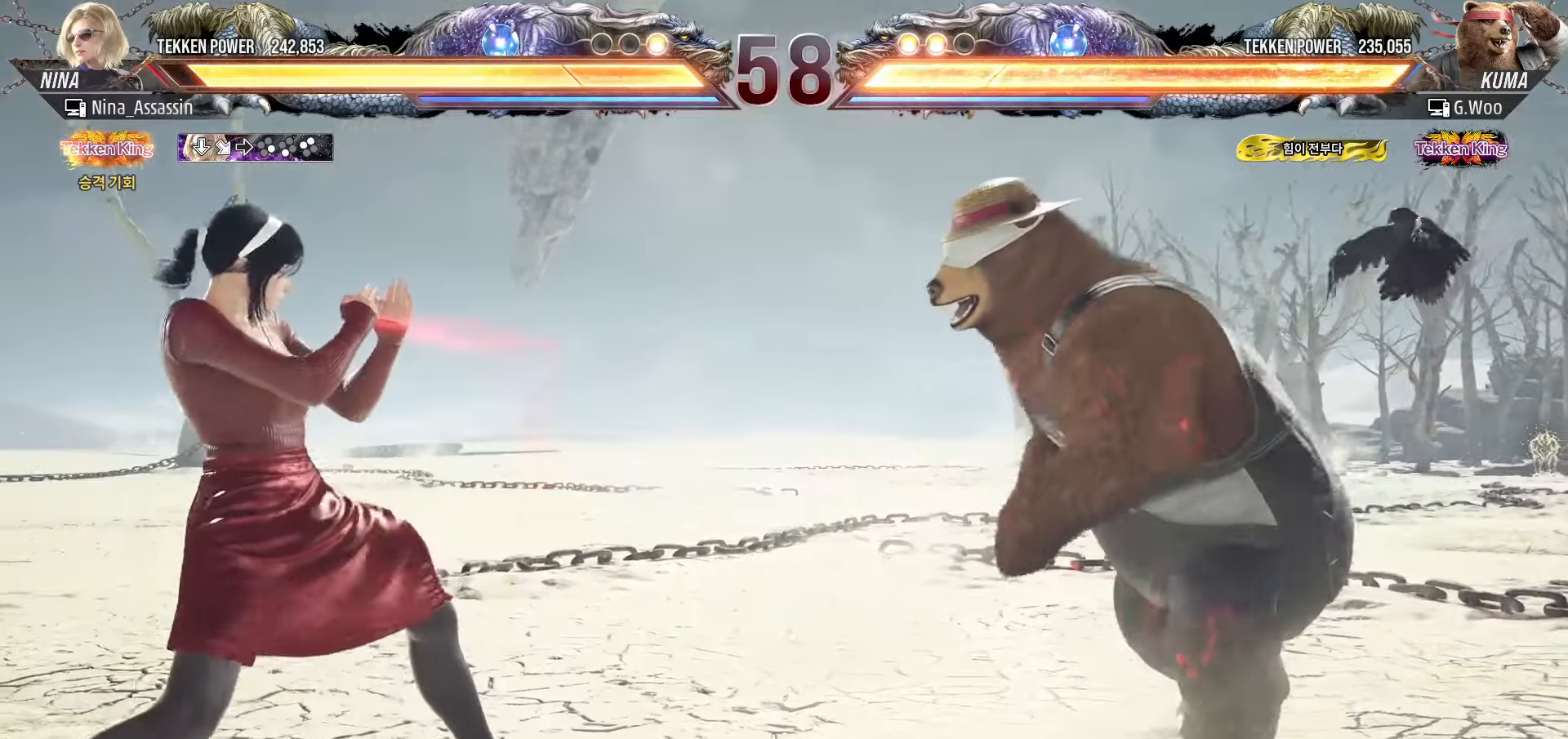
{"buttons": [], "left_stick": "center", "events": [[150, "left_stick", "center"], [200, "left_stick", "left"], [300, "left_stick", "down"], [350, "left_stick", "center"], [416, "left_stick", "down"], [483, "left_stick", "center"]]}
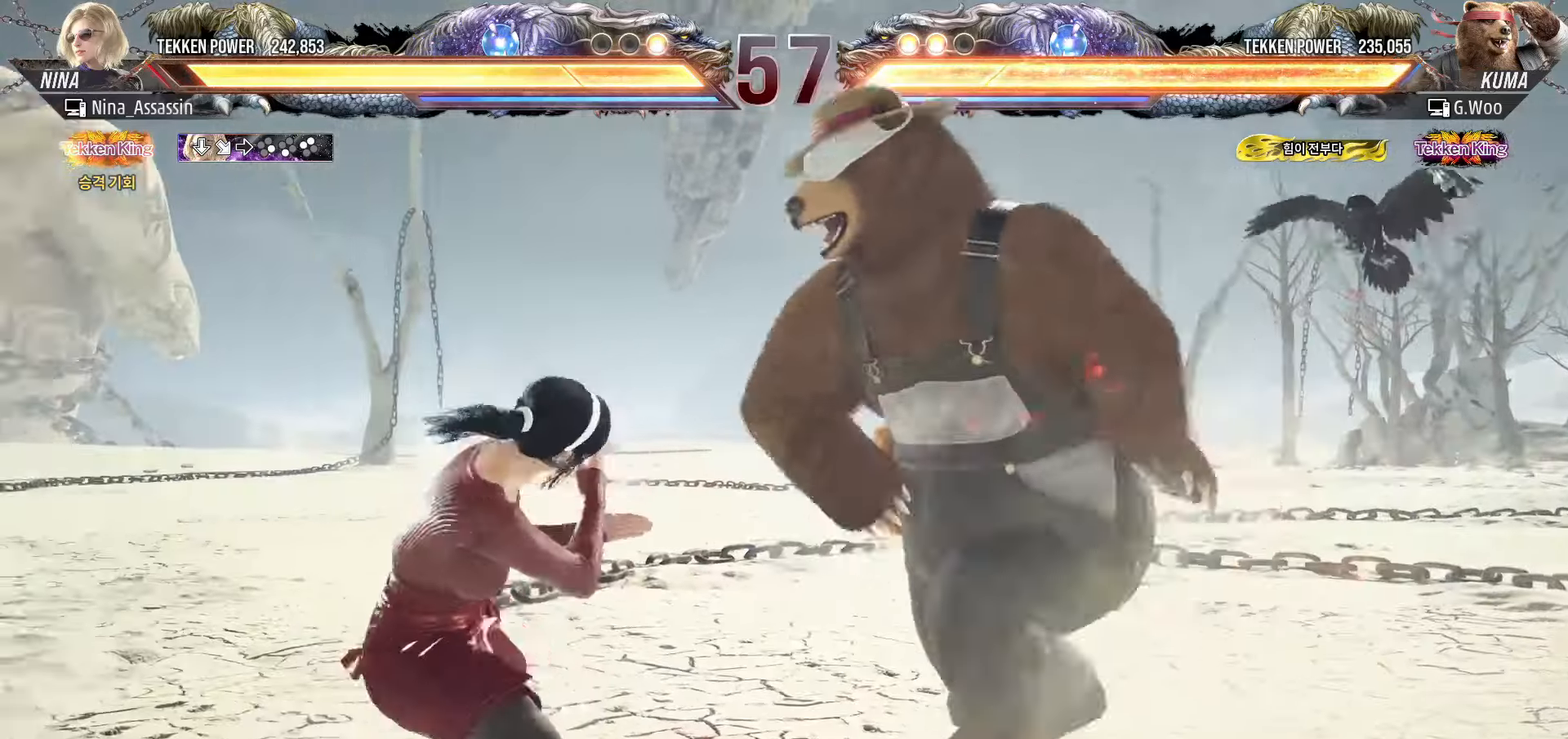
{"buttons": [], "left_stick": "center"}